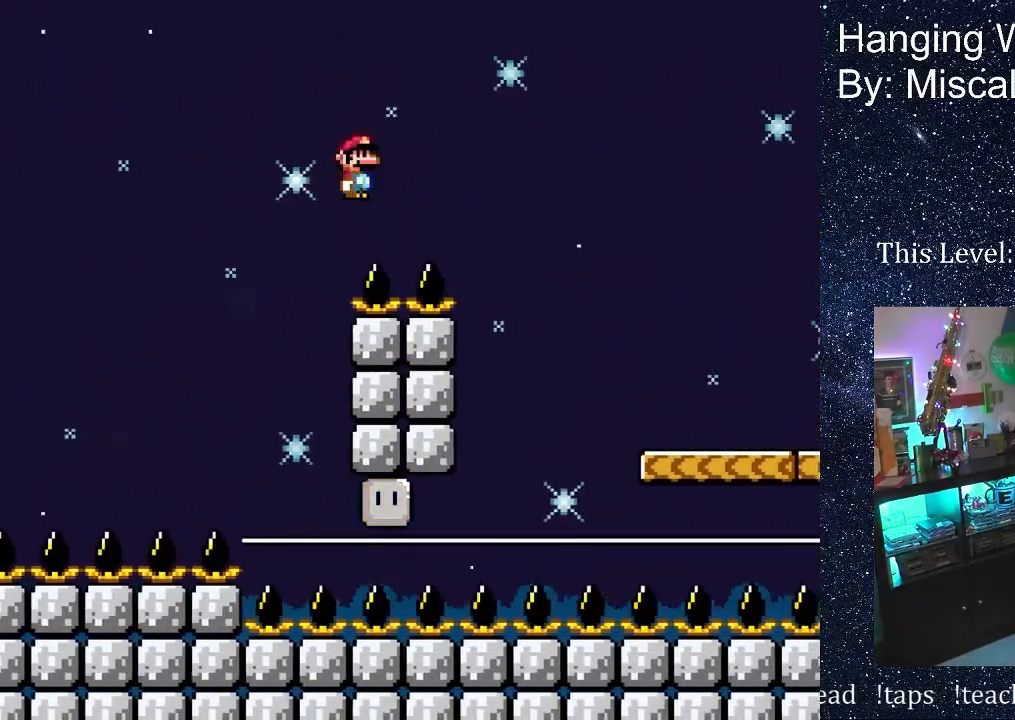
Gameplay with a controller (Nintendo layout); each line is a JSON object with the inputs held at the frame after it. "events" lists button and stick changes between this image and that frame as [ms after this image, input, new state], when the widget could be followed in between. Not read: L3 R3 Y.
{"buttons": ["A", "X", "DPAD_RIGHT"], "events": []}
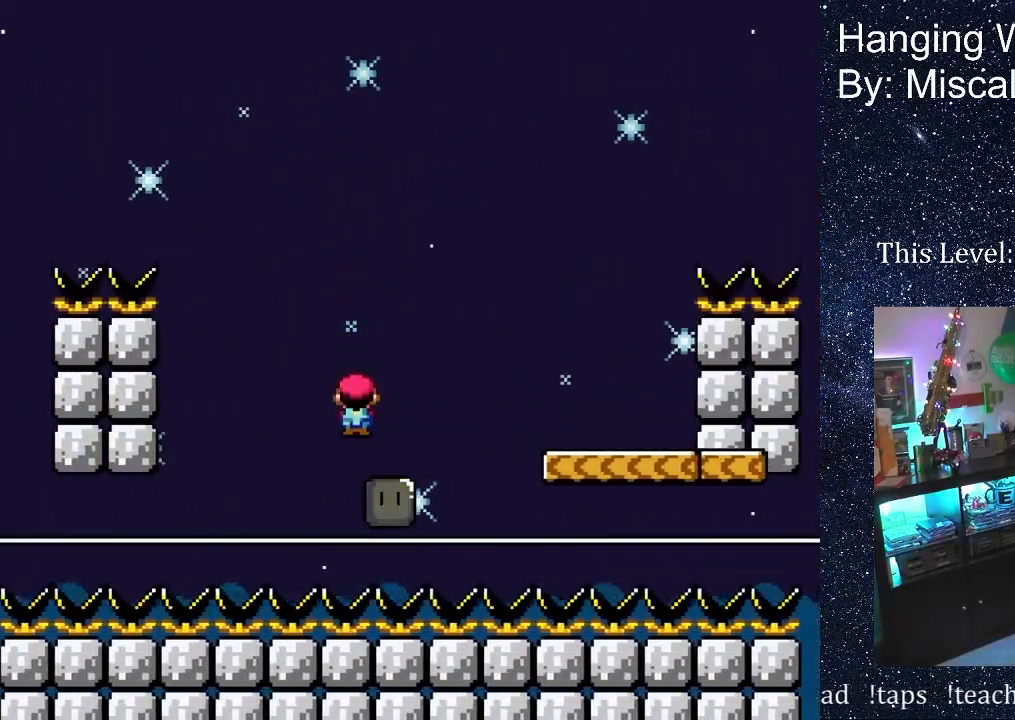
{"buttons": ["A", "X", "DPAD_RIGHT"], "events": []}
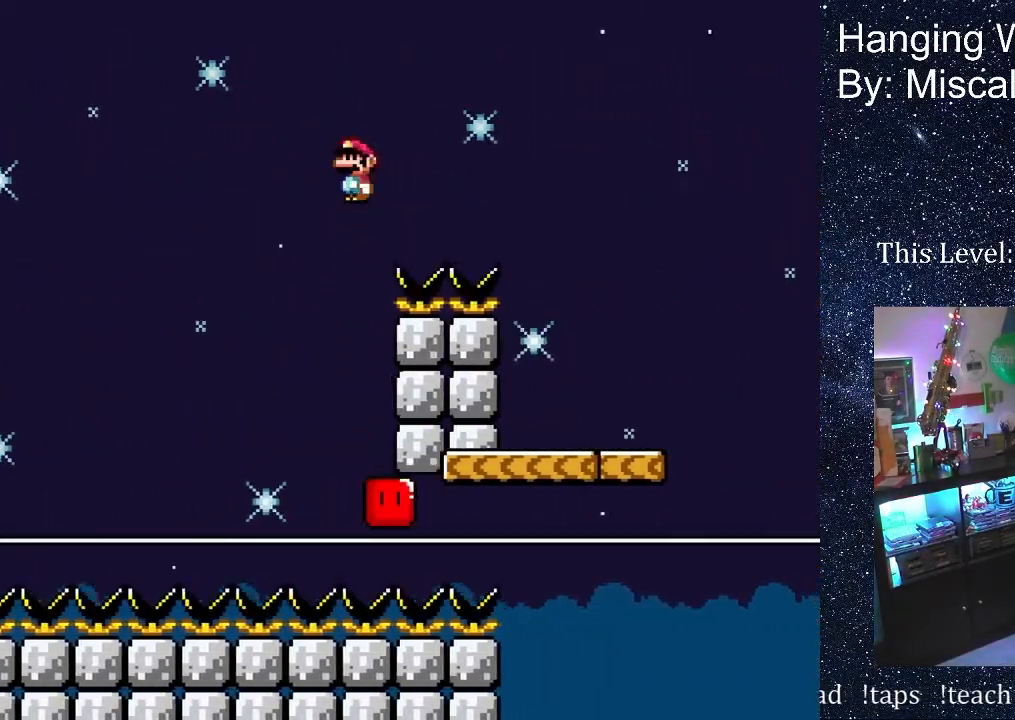
{"buttons": ["DPAD_RIGHT"], "events": [[333, "X", "up"], [350, "A", "up"]]}
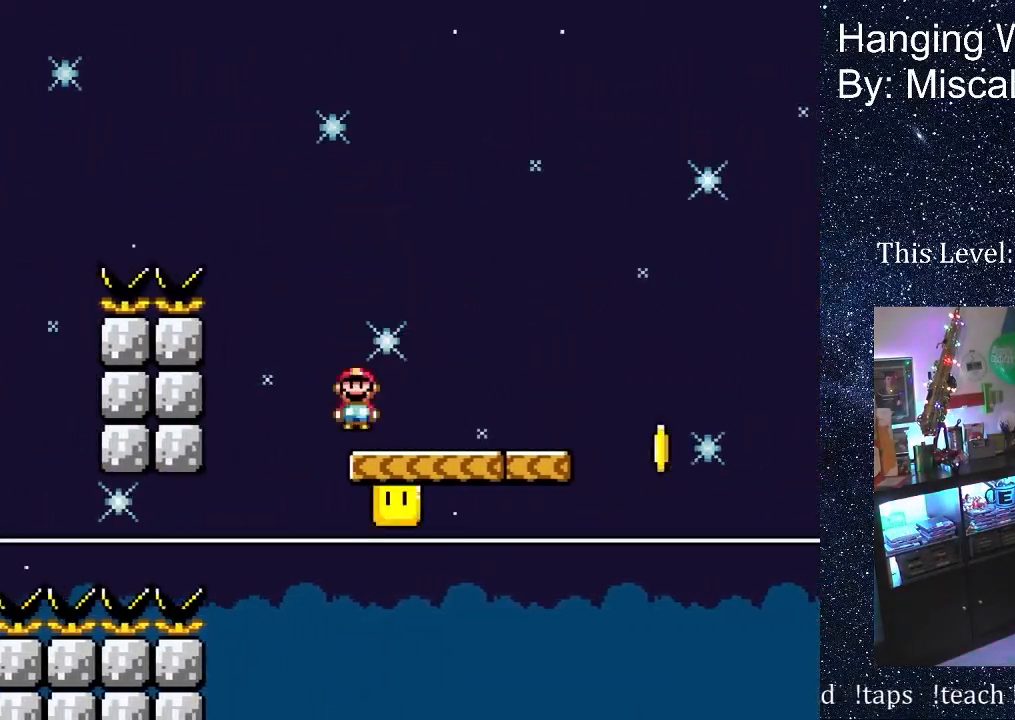
{"buttons": ["B", "DPAD_RIGHT"], "events": [[233, "B", "down"]]}
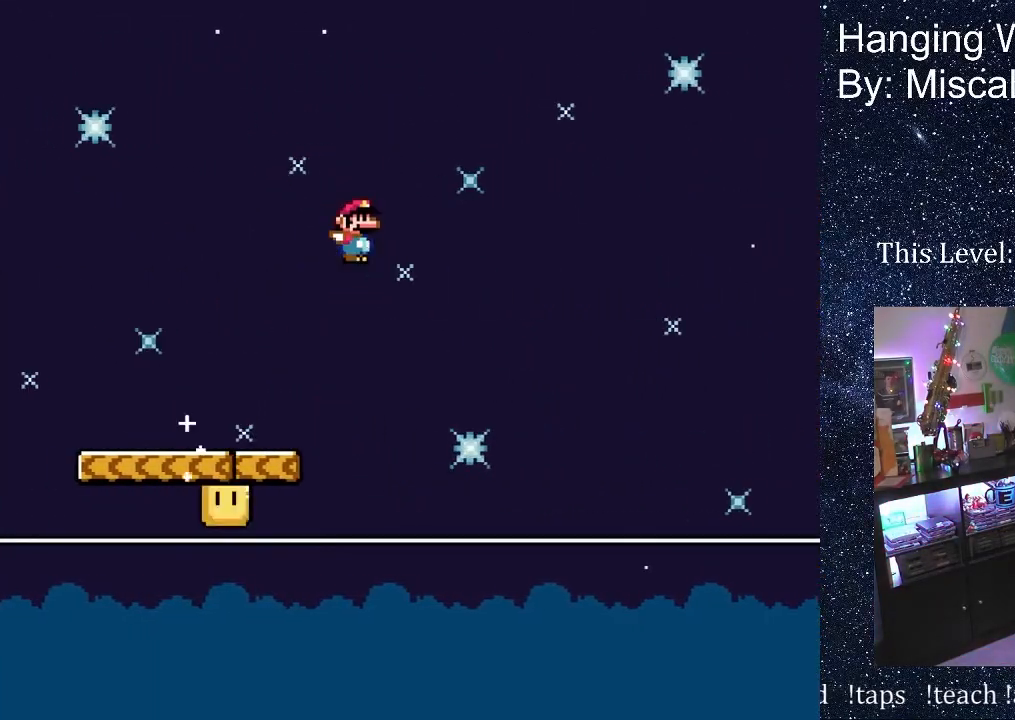
{"buttons": ["B", "DPAD_RIGHT"], "events": []}
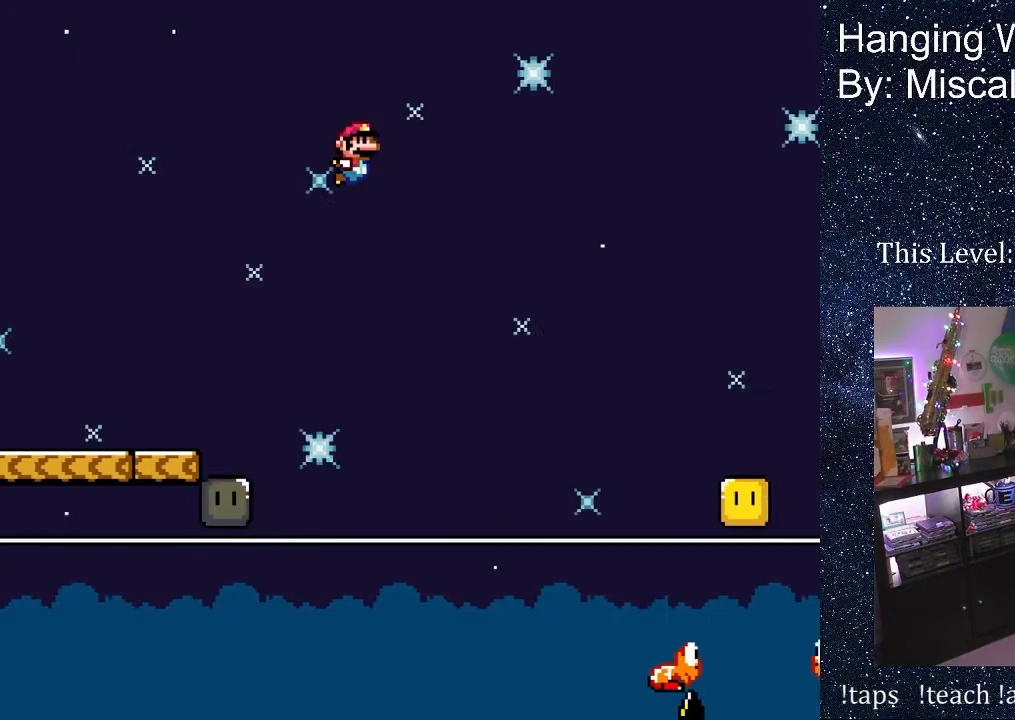
{"buttons": ["B", "DPAD_RIGHT"], "events": [[17, "B", "up"], [167, "B", "down"]]}
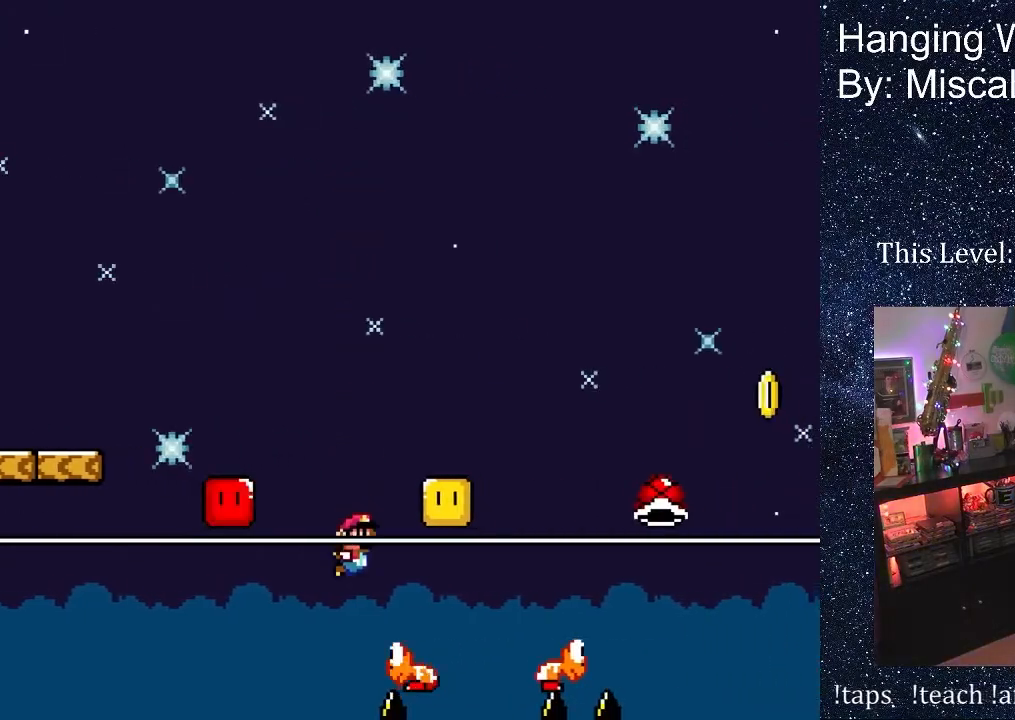
{"buttons": ["B", "DPAD_RIGHT"], "events": []}
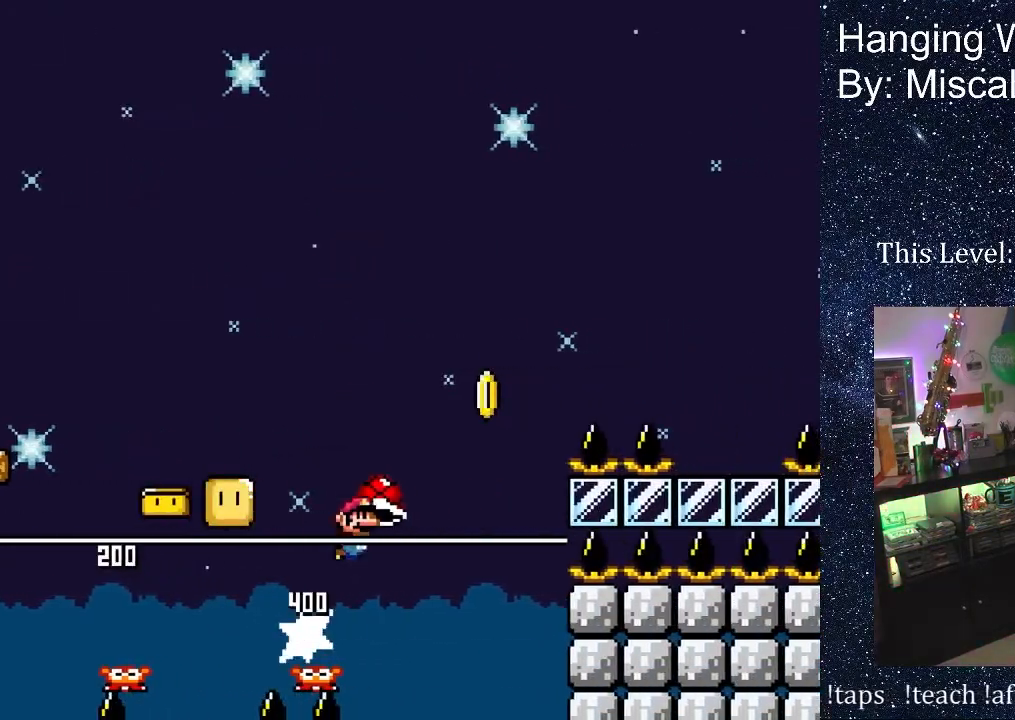
{"buttons": ["B", "DPAD_RIGHT"], "events": []}
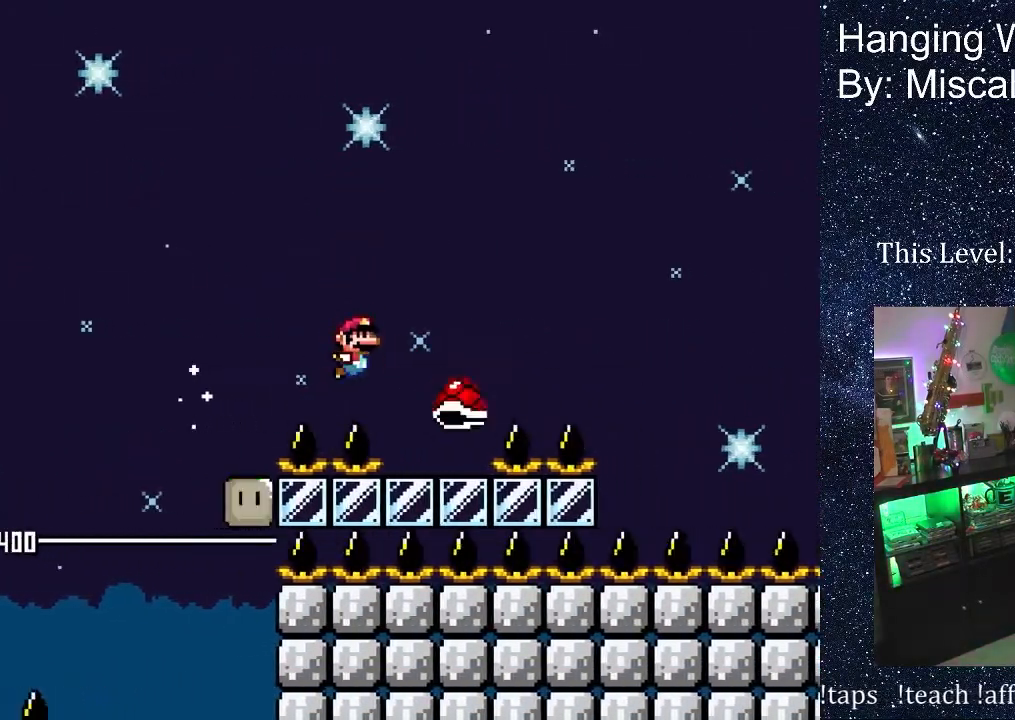
{"buttons": ["B", "DPAD_RIGHT"], "events": []}
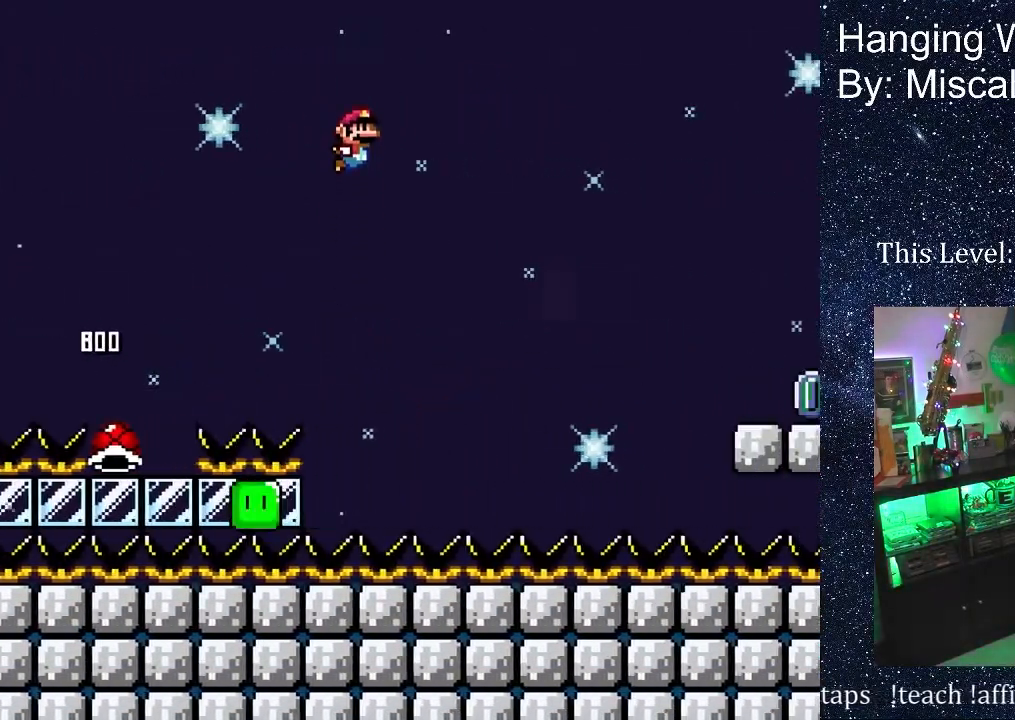
{"buttons": ["X", "DPAD_RIGHT"], "events": [[433, "B", "up"], [500, "X", "down"]]}
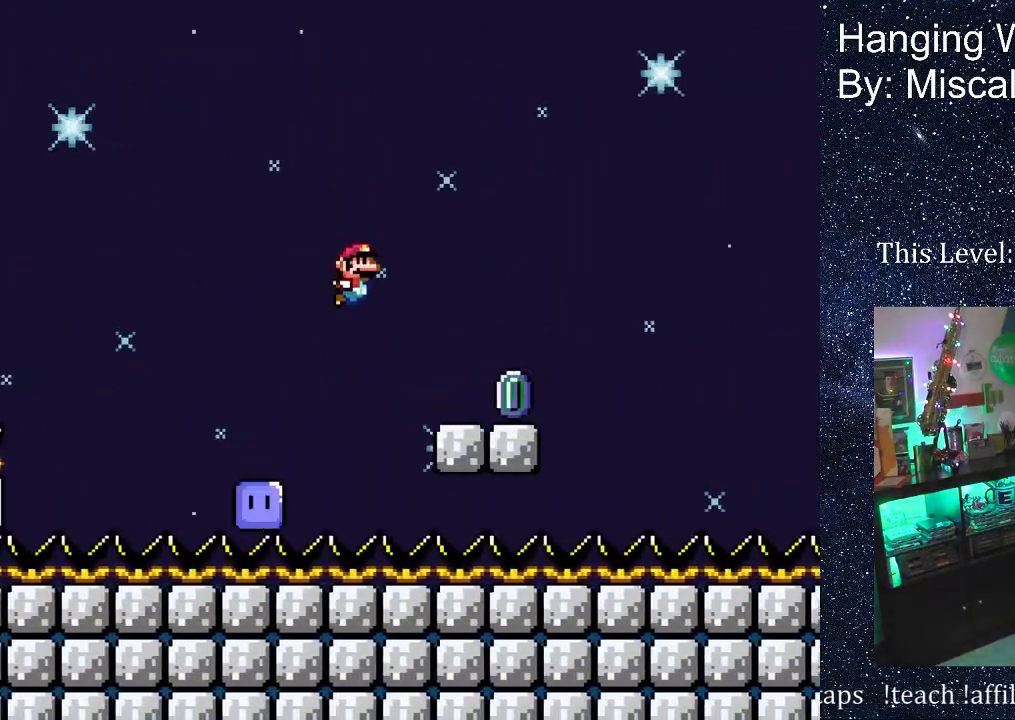
{"buttons": ["A", "X", "DPAD_RIGHT"], "events": [[217, "A", "down"]]}
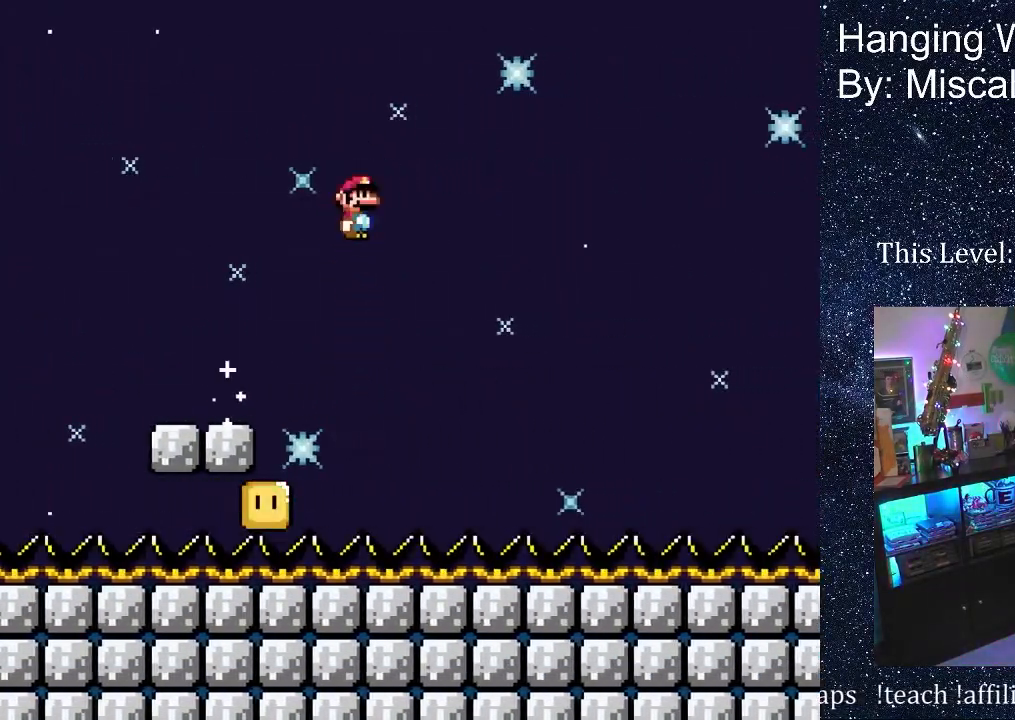
{"buttons": ["X", "DPAD_RIGHT"], "events": [[83, "DPAD_RIGHT", "up"], [100, "DPAD_LEFT", "down"], [217, "DPAD_LEFT", "up"], [217, "DPAD_UP", "down"], [233, "DPAD_RIGHT", "down"], [233, "DPAD_UP", "up"], [300, "A", "up"]]}
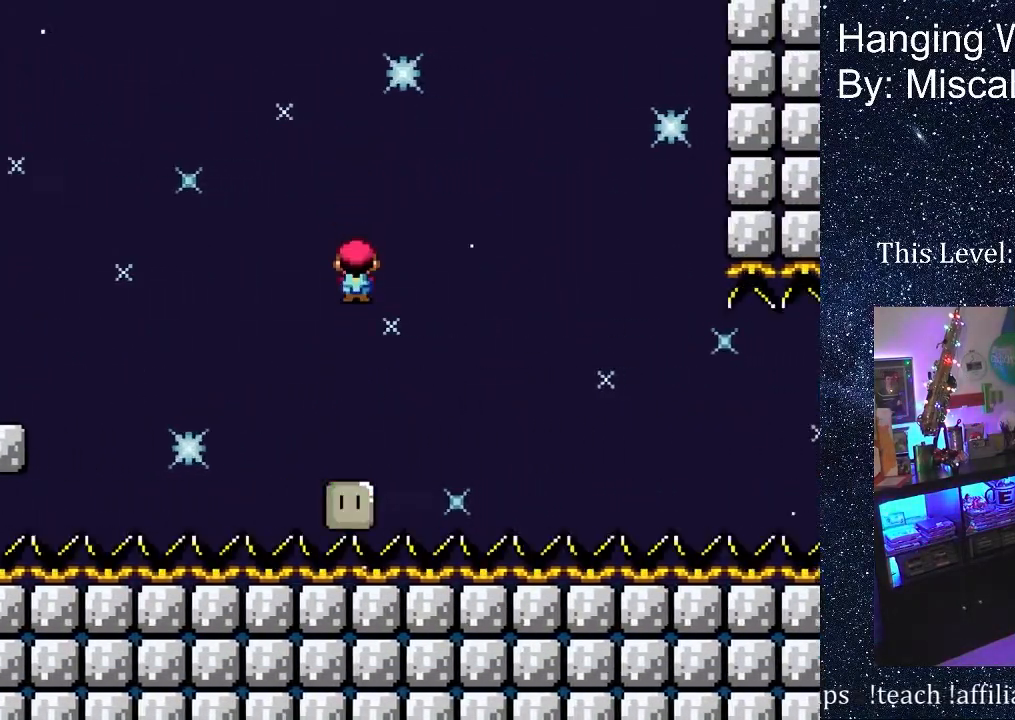
{"buttons": ["X", "DPAD_RIGHT"], "events": []}
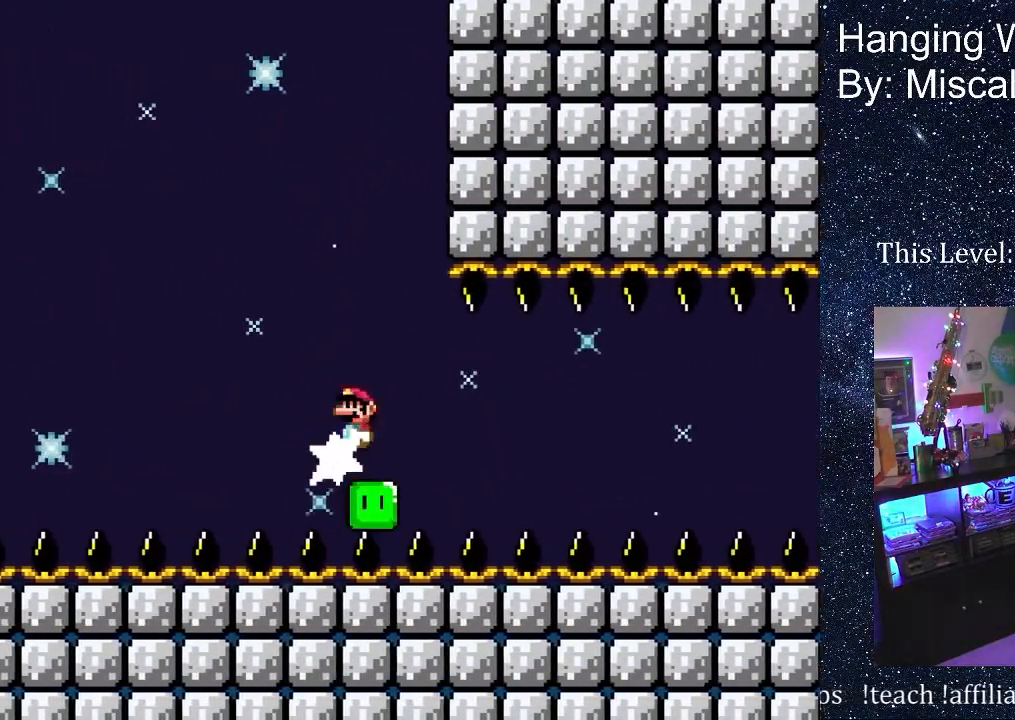
{"buttons": ["X", "DPAD_RIGHT"], "events": []}
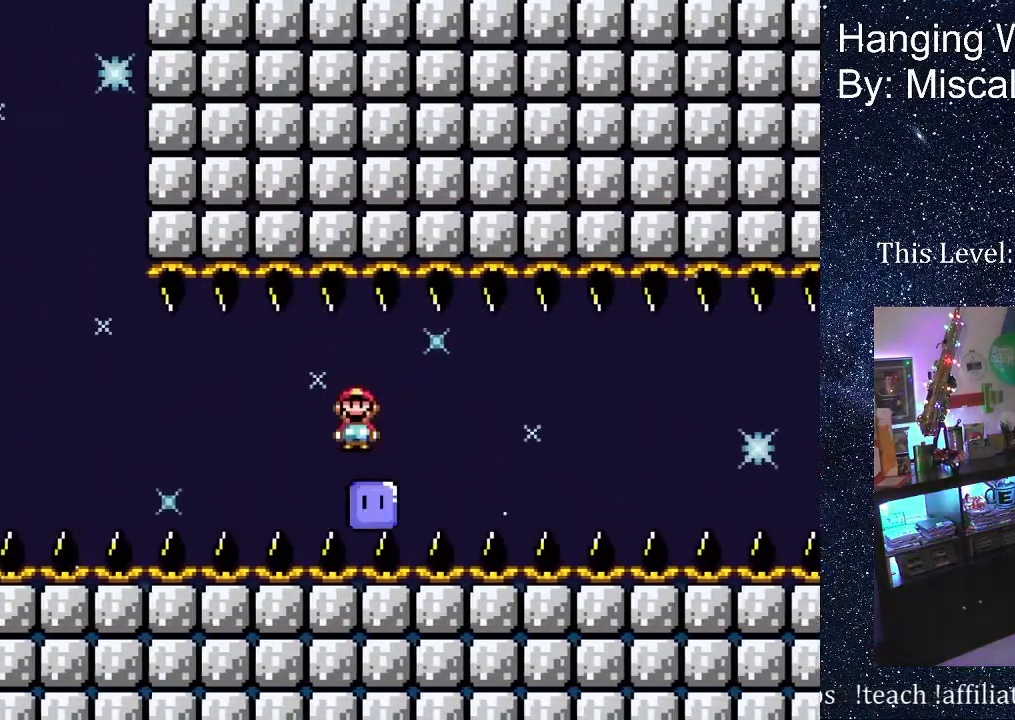
{"buttons": ["X", "DPAD_RIGHT"], "events": []}
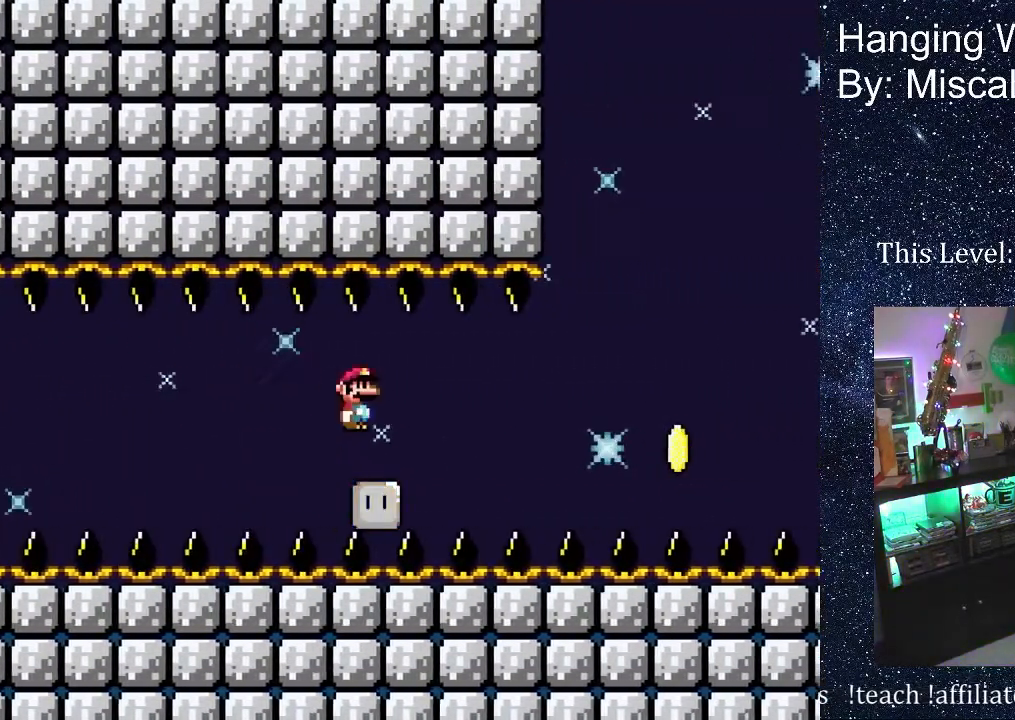
{"buttons": ["X", "DPAD_RIGHT"], "events": []}
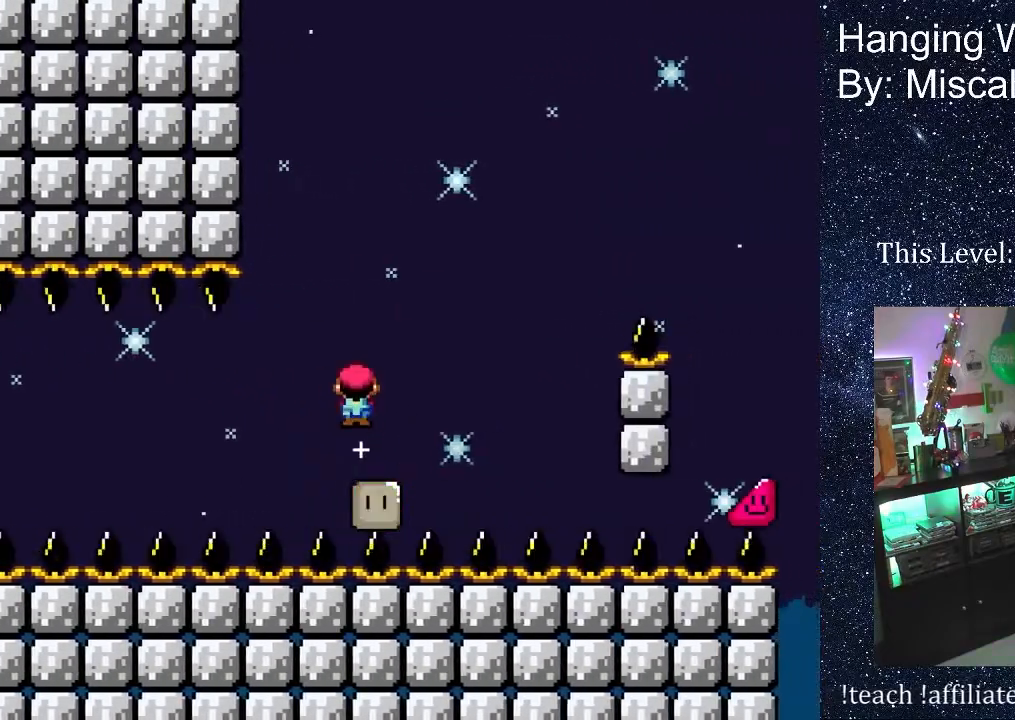
{"buttons": ["X", "DPAD_RIGHT"], "events": [[33, "A", "down"], [467, "A", "up"]]}
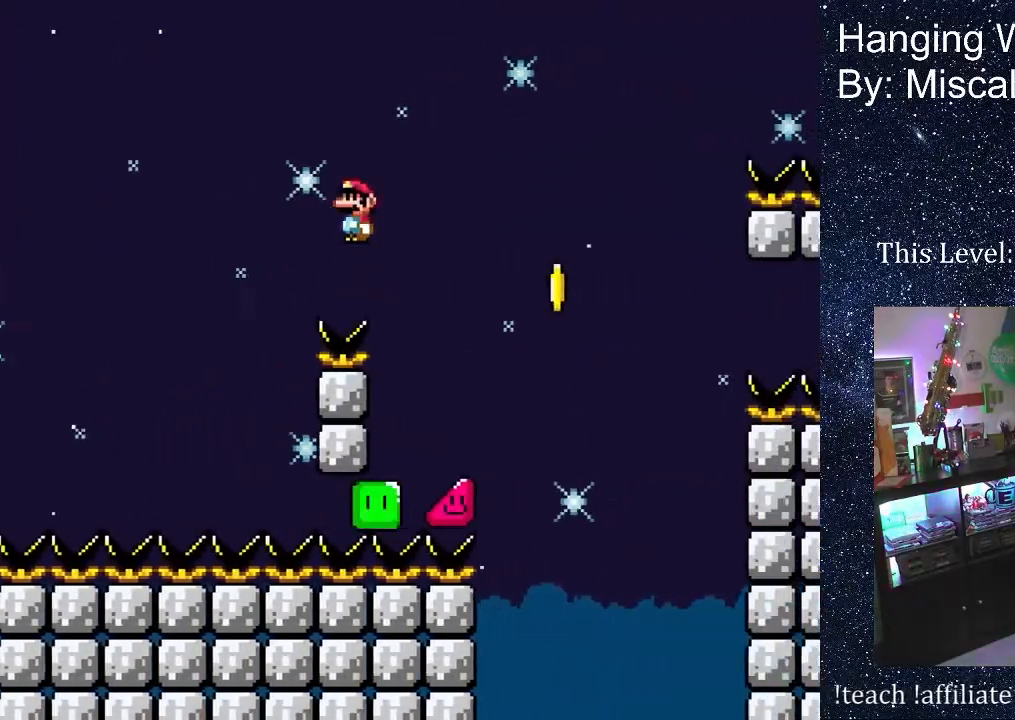
{"buttons": ["A", "X", "DPAD_RIGHT"], "events": [[117, "A", "down"]]}
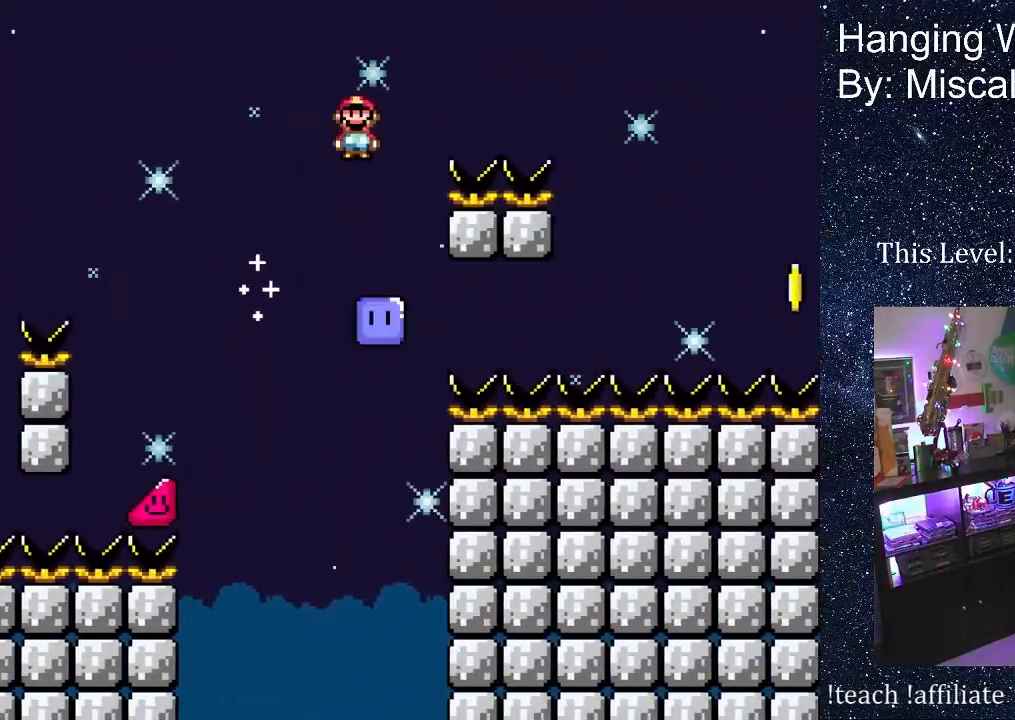
{"buttons": ["A", "X", "DPAD_RIGHT"], "events": [[267, "A", "up"], [383, "A", "down"]]}
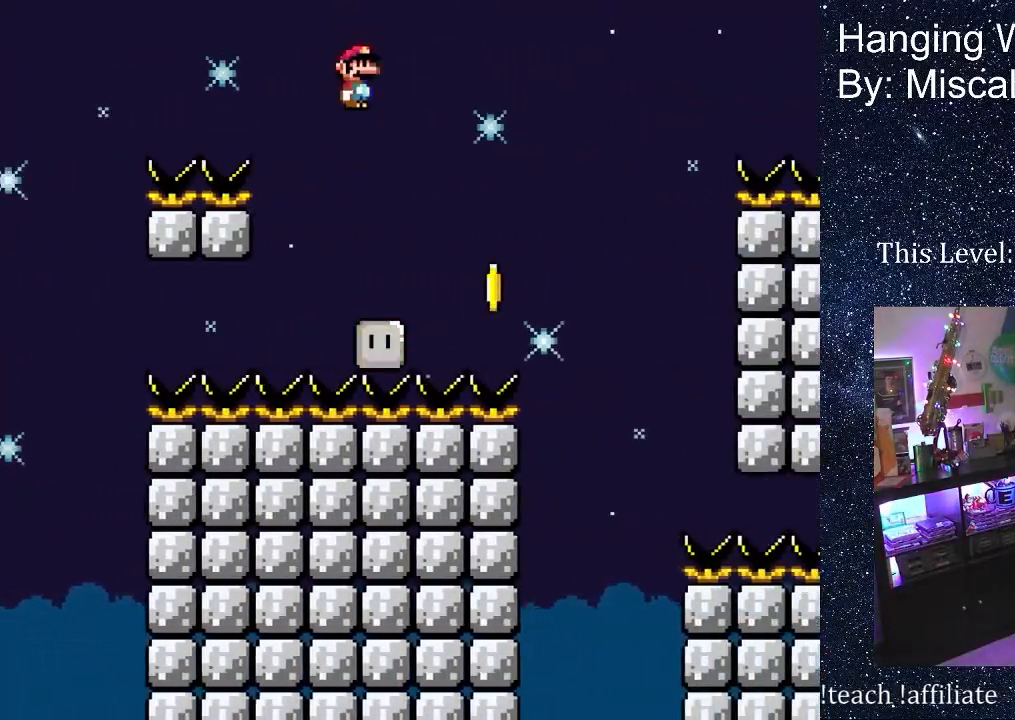
{"buttons": ["A", "X", "DPAD_RIGHT"], "events": []}
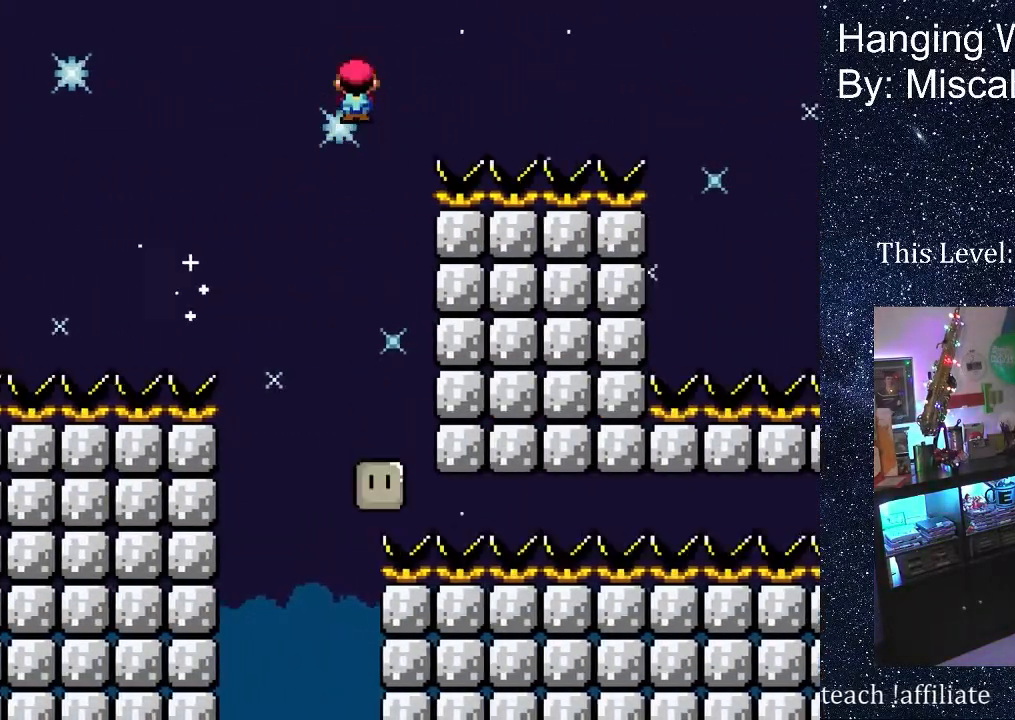
{"buttons": ["A", "X", "DPAD_RIGHT"], "events": []}
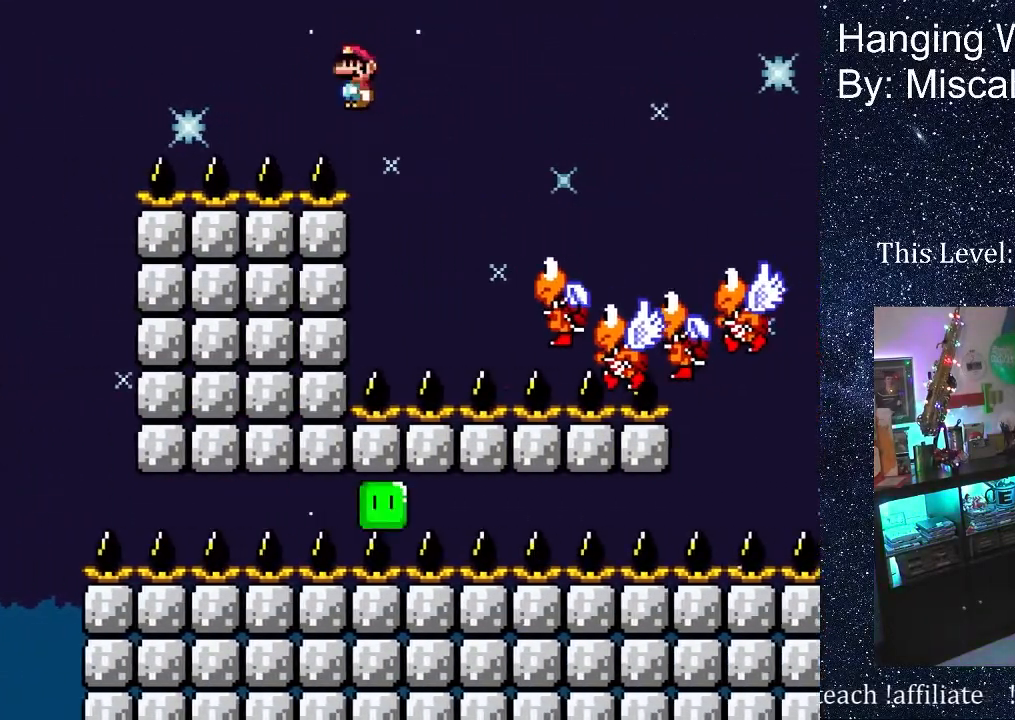
{"buttons": ["A", "X", "DPAD_RIGHT"], "events": []}
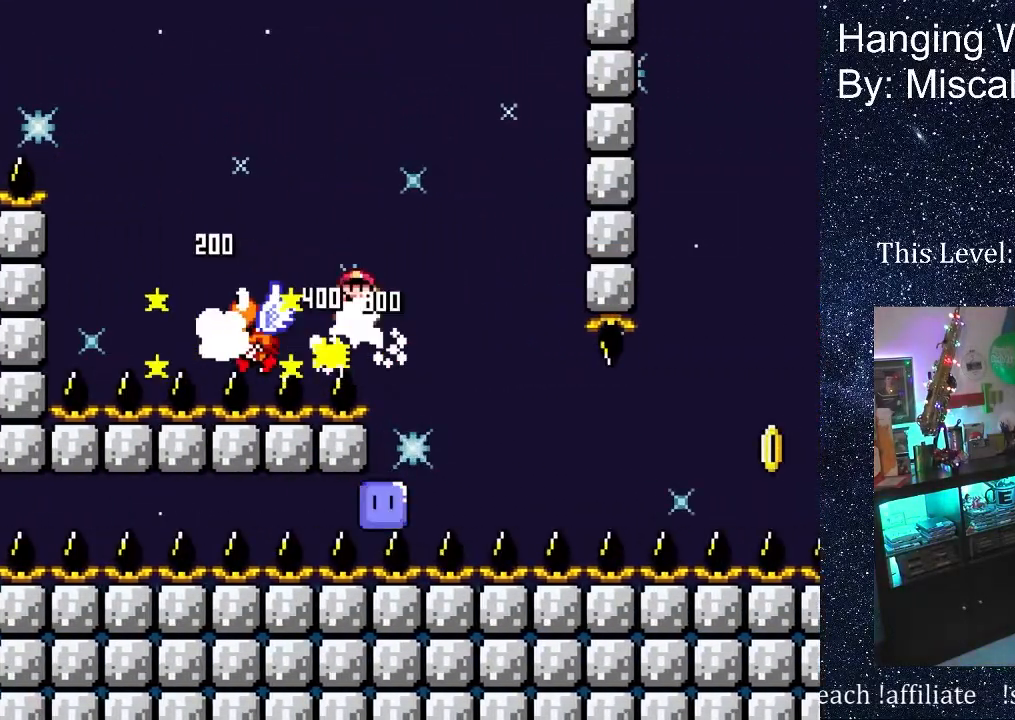
{"buttons": ["X", "DPAD_RIGHT"], "events": [[217, "A", "up"]]}
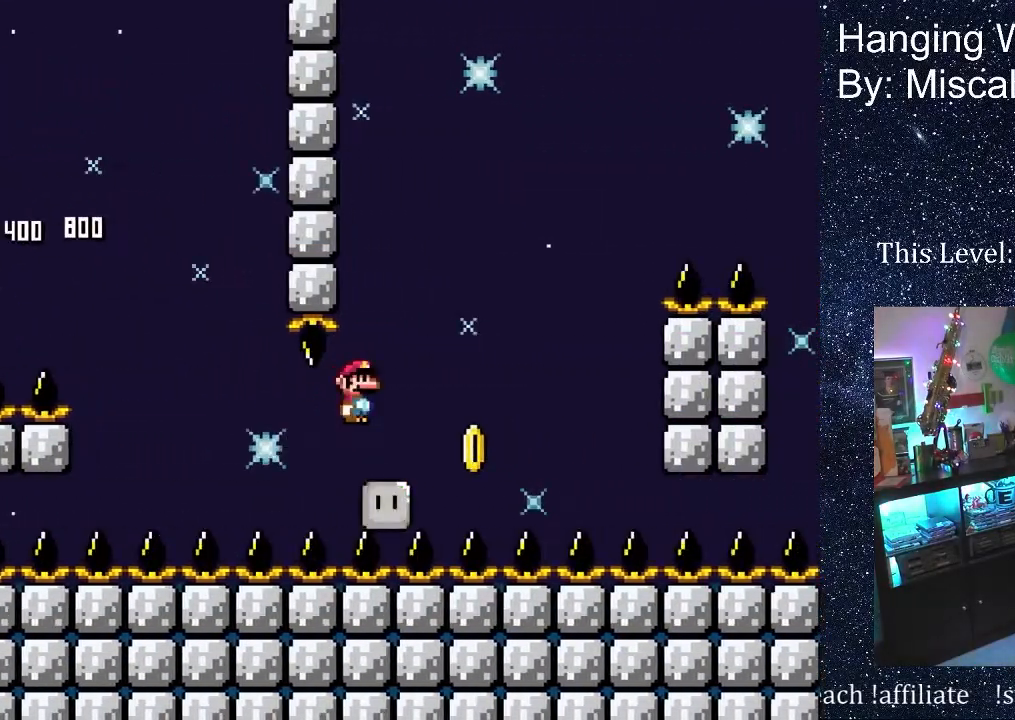
{"buttons": ["A", "X", "DPAD_RIGHT"], "events": [[17, "A", "down"]]}
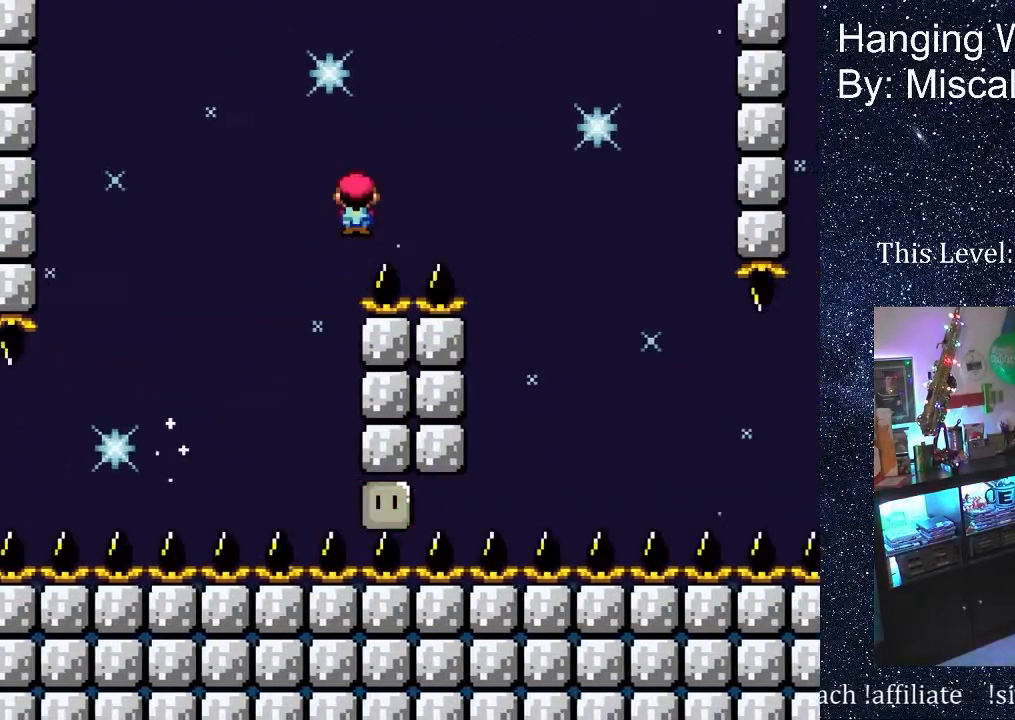
{"buttons": ["X", "DPAD_RIGHT"], "events": [[67, "A", "up"]]}
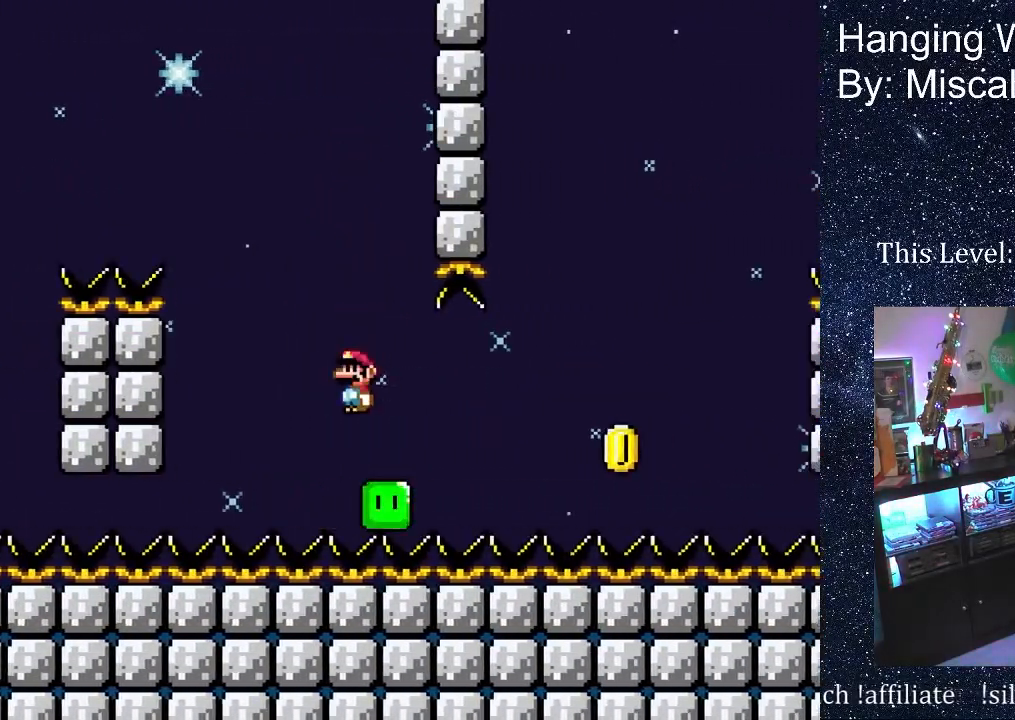
{"buttons": ["A", "X", "DPAD_RIGHT"], "events": [[200, "A", "down"]]}
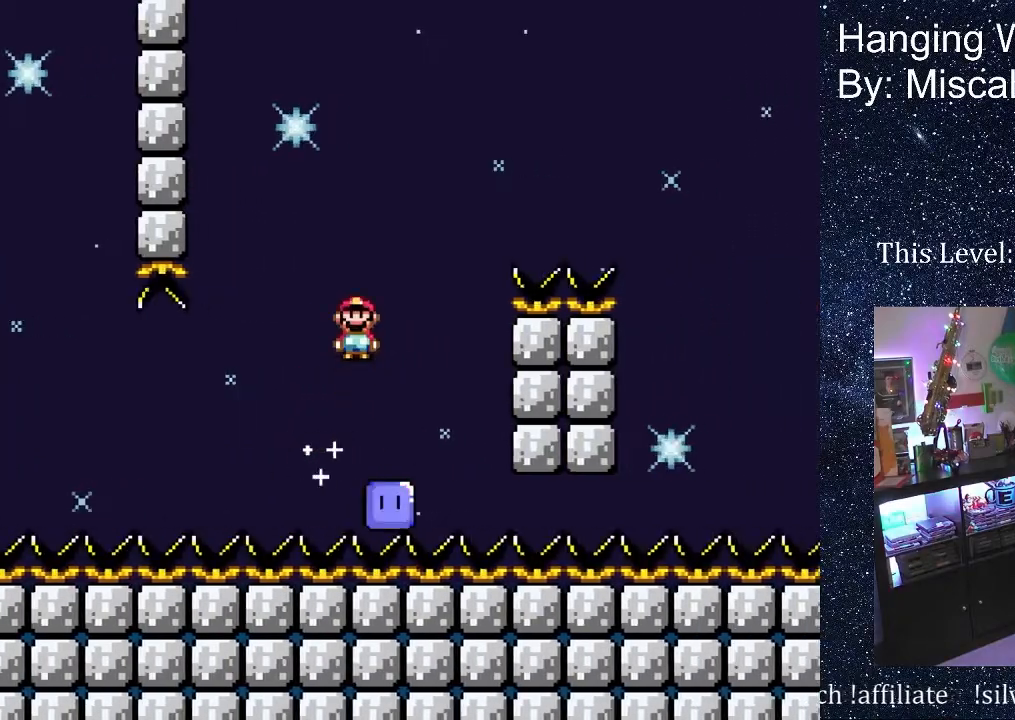
{"buttons": ["X", "DPAD_RIGHT"], "events": [[433, "A", "up"]]}